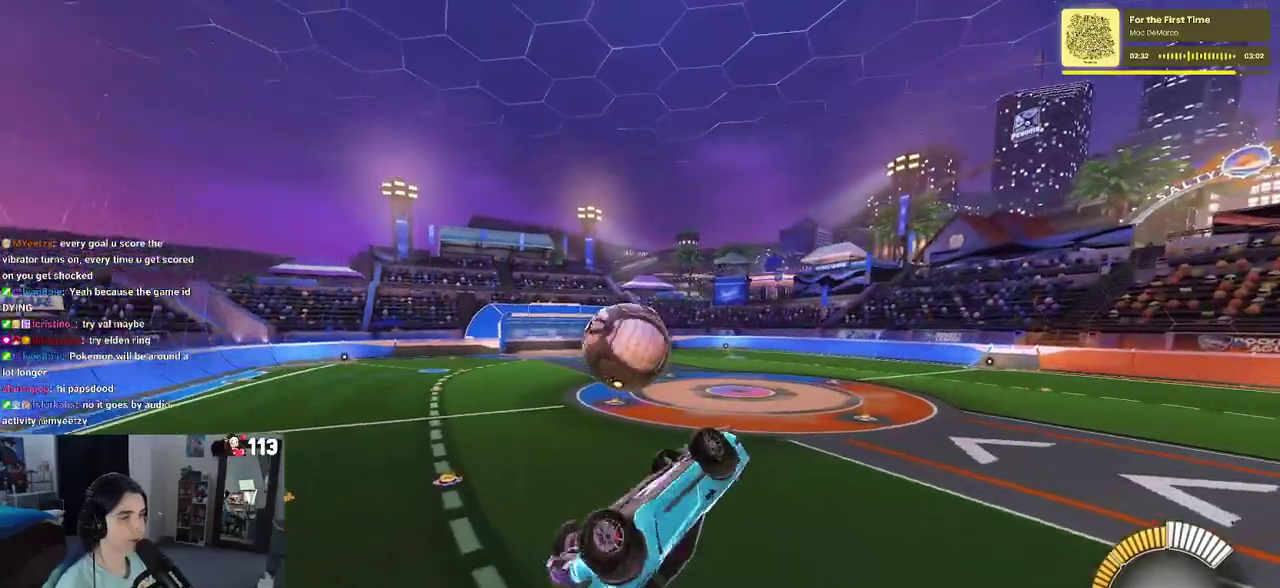
Gameplay with a controller (PlayStation layout); each line is a JSON object with the inputs held at the frame after it. "events" lists button and stick changes between this image and that frame as [ms after this image, input, new state], when the widget could be followed in between. This document gives stick clicks only as held states, not as events. Not read: L1.
{"buttons": ["R1"], "left_stick": "left", "right_stick": "center", "events": [[283, "left_stick", "up-left"], [400, "left_stick", "left"], [417, "R1", "down"]]}
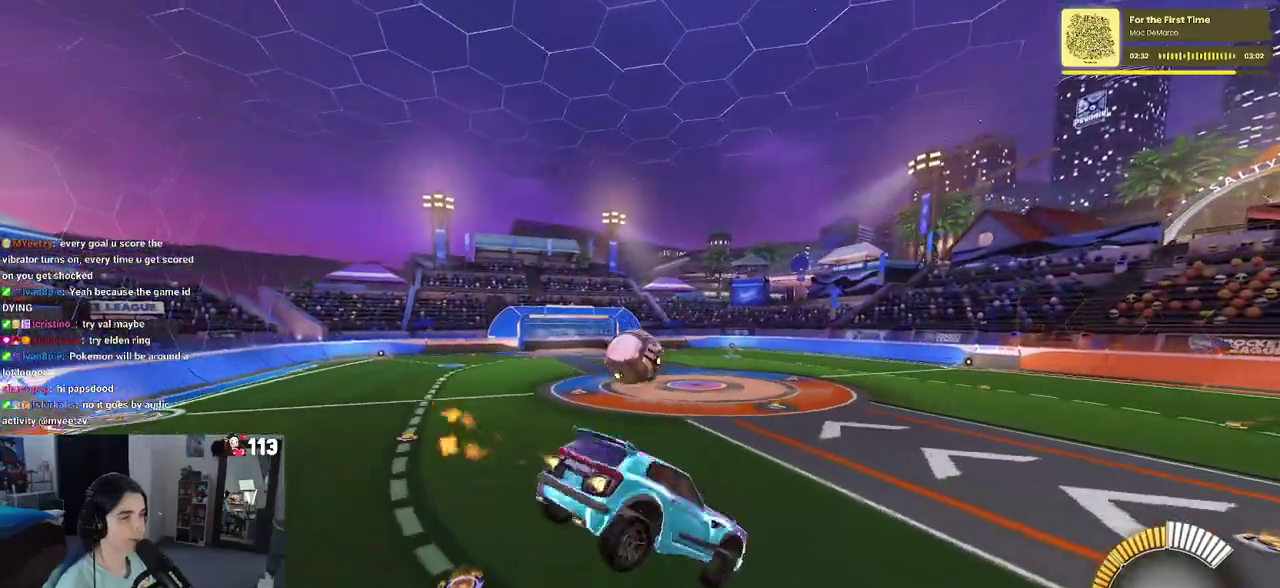
{"buttons": ["R1"], "left_stick": "down-right", "right_stick": "center"}
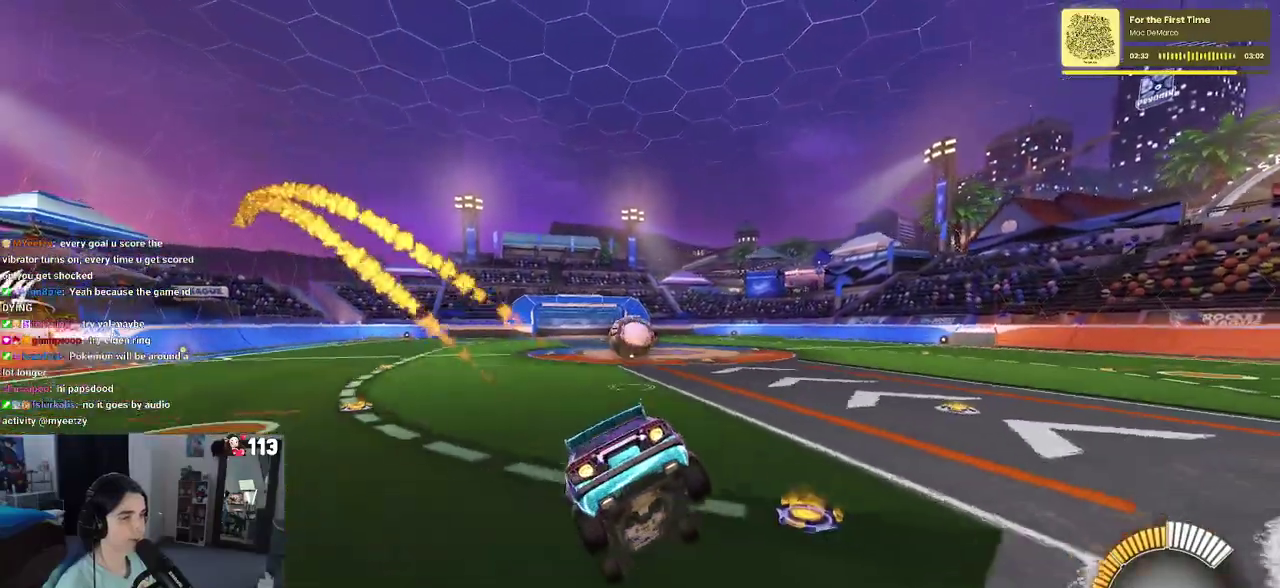
{"buttons": ["R1", "R2"], "left_stick": "center", "right_stick": "center", "events": [[83, "left_stick", "center"], [150, "R2", "down"]]}
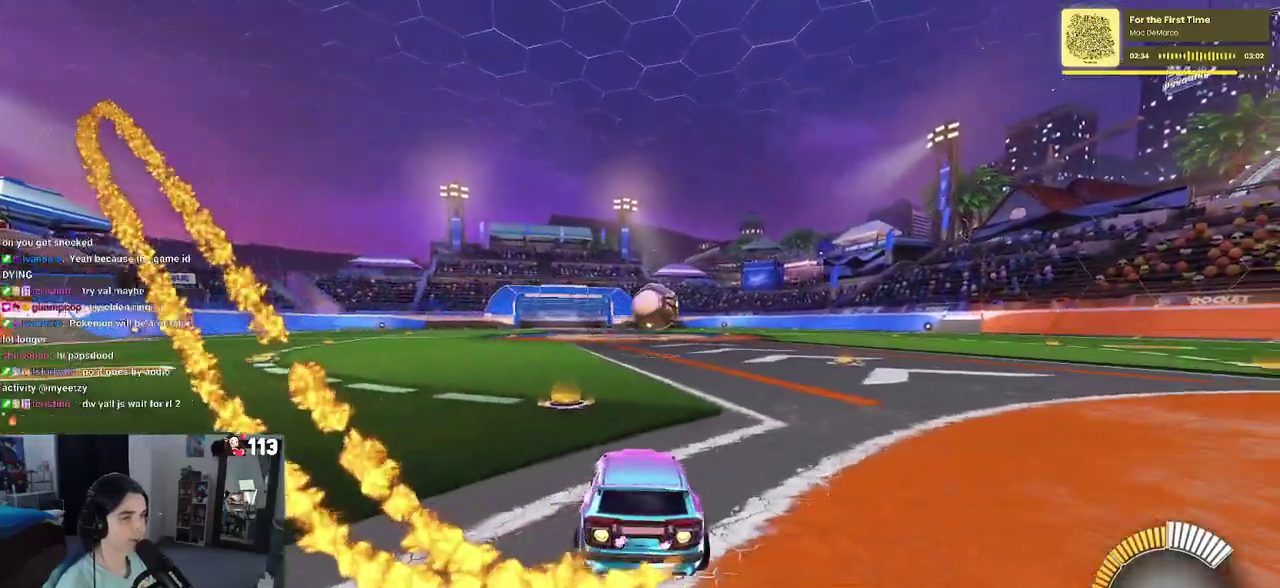
{"buttons": ["R1", "R2"], "left_stick": "right", "right_stick": "center", "events": [[100, "left_stick", "right"], [333, "left_stick", "center"], [367, "R2", "up"], [433, "R2", "down"], [483, "left_stick", "right"]]}
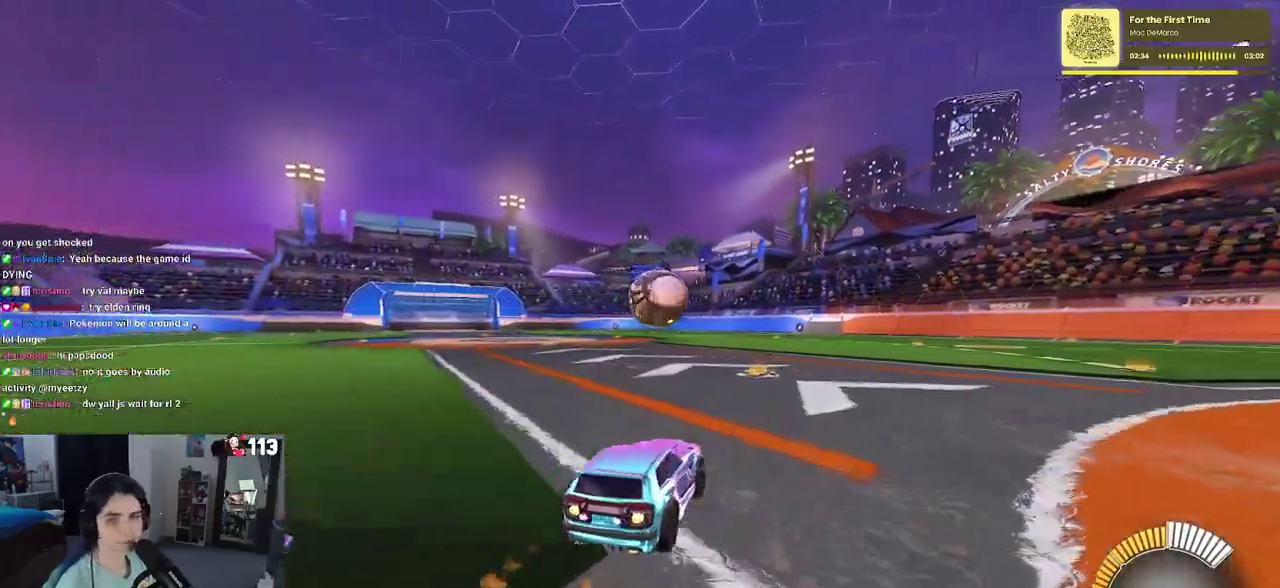
{"buttons": ["R1"], "left_stick": "left", "right_stick": "center"}
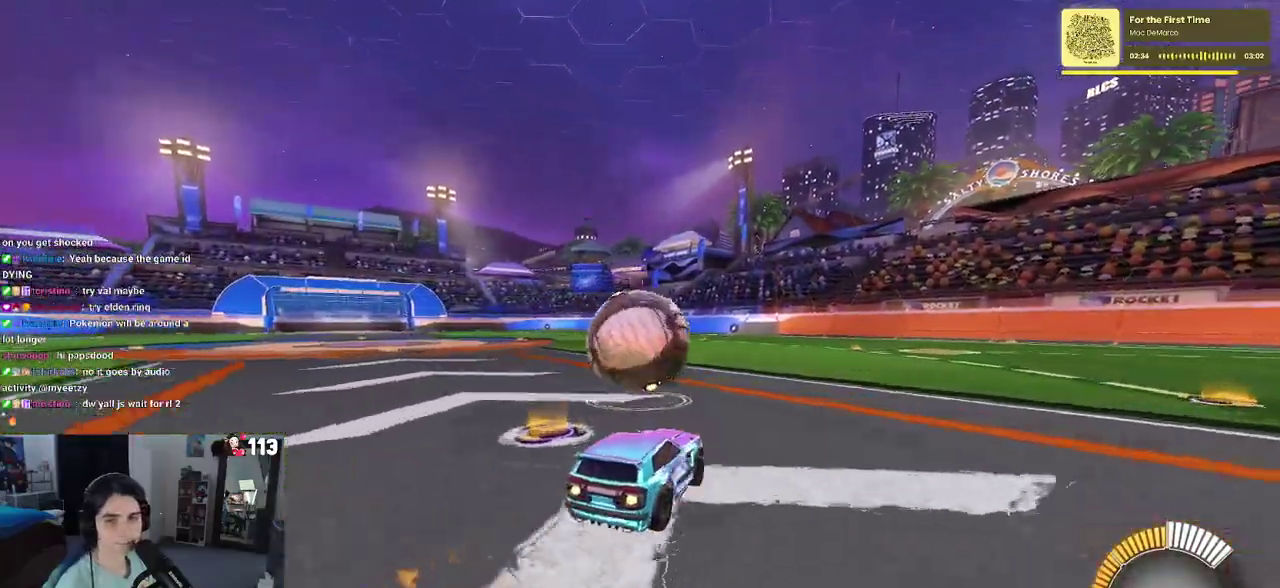
{"buttons": ["R2"], "left_stick": "center", "right_stick": "center"}
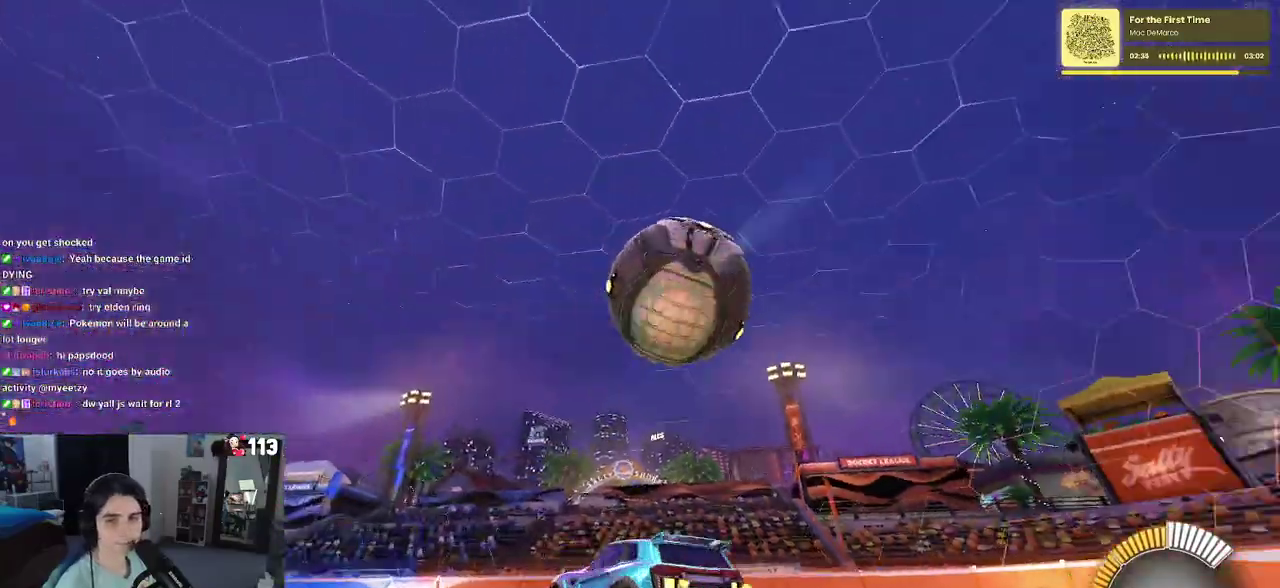
{"buttons": ["R1", "R2"], "left_stick": "up-right", "right_stick": "center", "events": [[50, "CROSS", "down"], [50, "left_stick", "down-right"], [300, "R1", "down"], [350, "CROSS", "up"], [417, "left_stick", "up-right"]]}